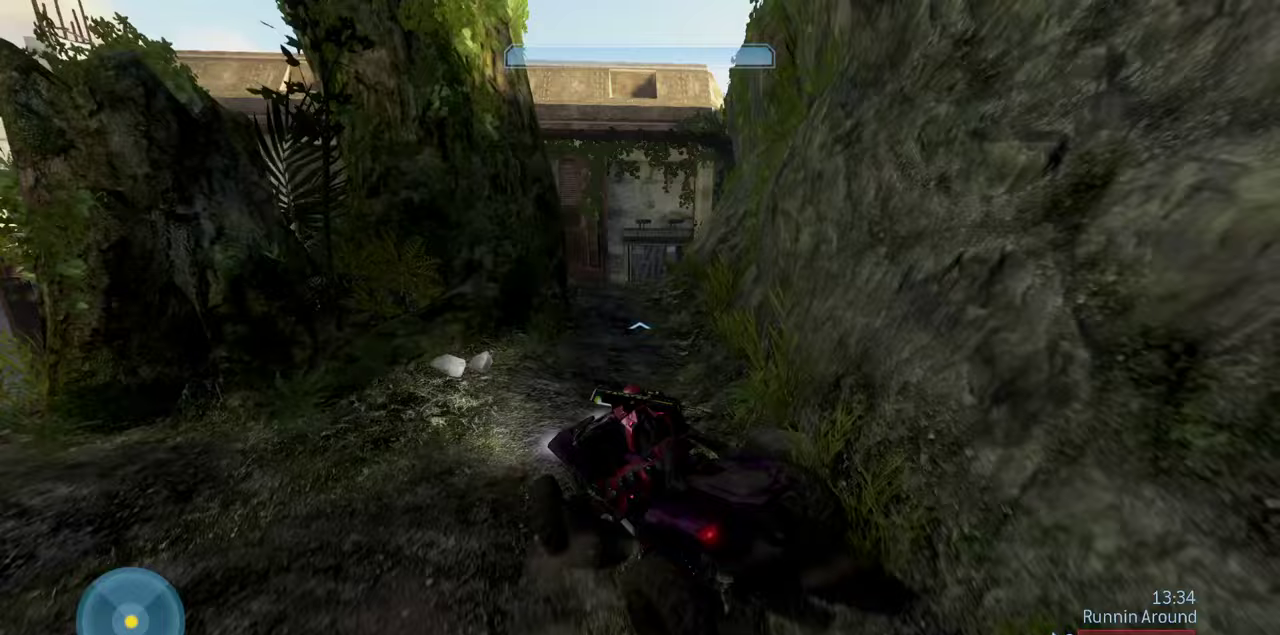
Gameplay with a controller (Xbox layout); each line is a JSON object with the inputs held at the frame after it (dt_ms = milliseconds from this image to that frame). "events" lists button and stick changes between this image and that frame as [ms after this image, input, new state], when the widget could be followed in between.
{"dt_ms": 500, "buttons": [], "left_stick": "up", "right_stick": "left", "events": [[167, "right_stick", "right"], [317, "right_stick", "center"], [433, "right_stick", "left"]]}
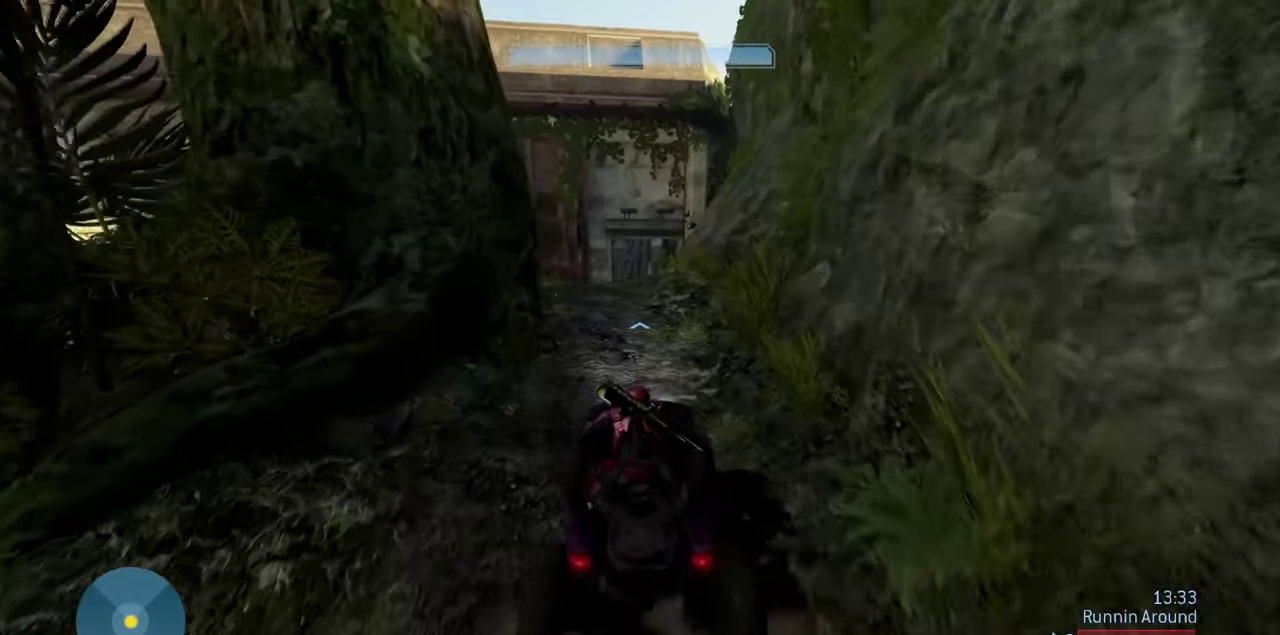
{"dt_ms": 500, "buttons": [], "left_stick": "up", "right_stick": "center", "events": [[50, "right_stick", "center"], [150, "right_stick", "down-right"], [283, "right_stick", "down"], [483, "right_stick", "center"]]}
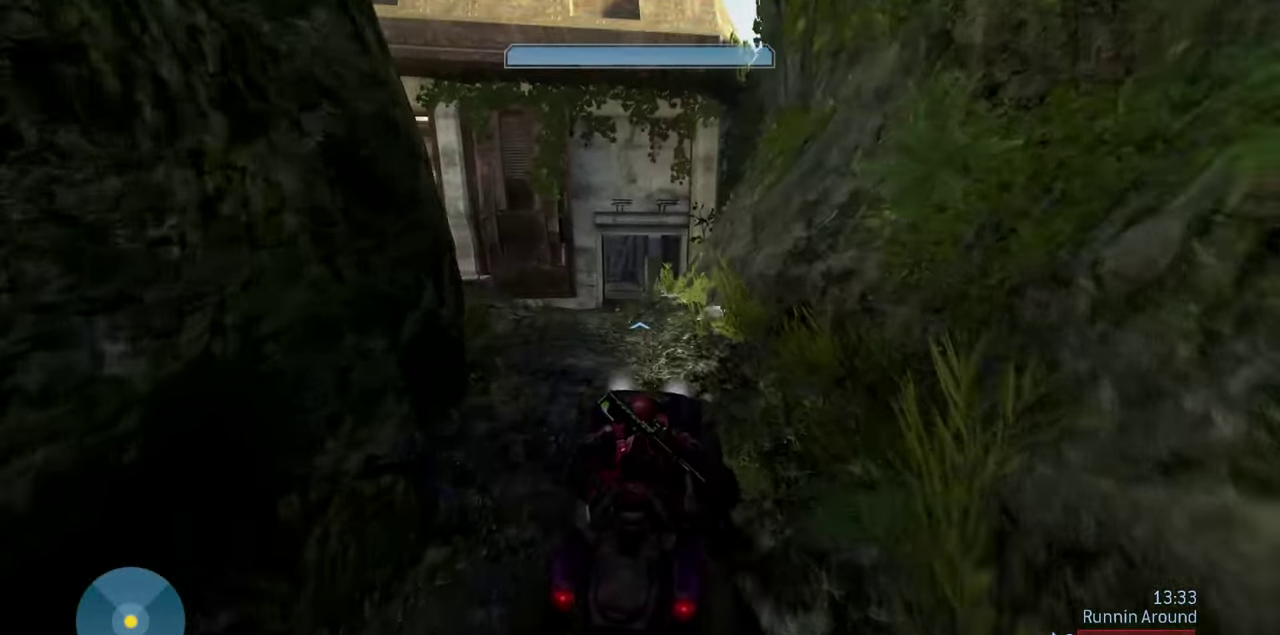
{"dt_ms": 700, "buttons": ["R1"], "left_stick": "down", "right_stick": "down-left", "events": [[83, "right_stick", "left"], [167, "right_stick", "center"], [333, "left_stick", "down"], [333, "right_stick", "down-left"], [700, "R1", "down"]]}
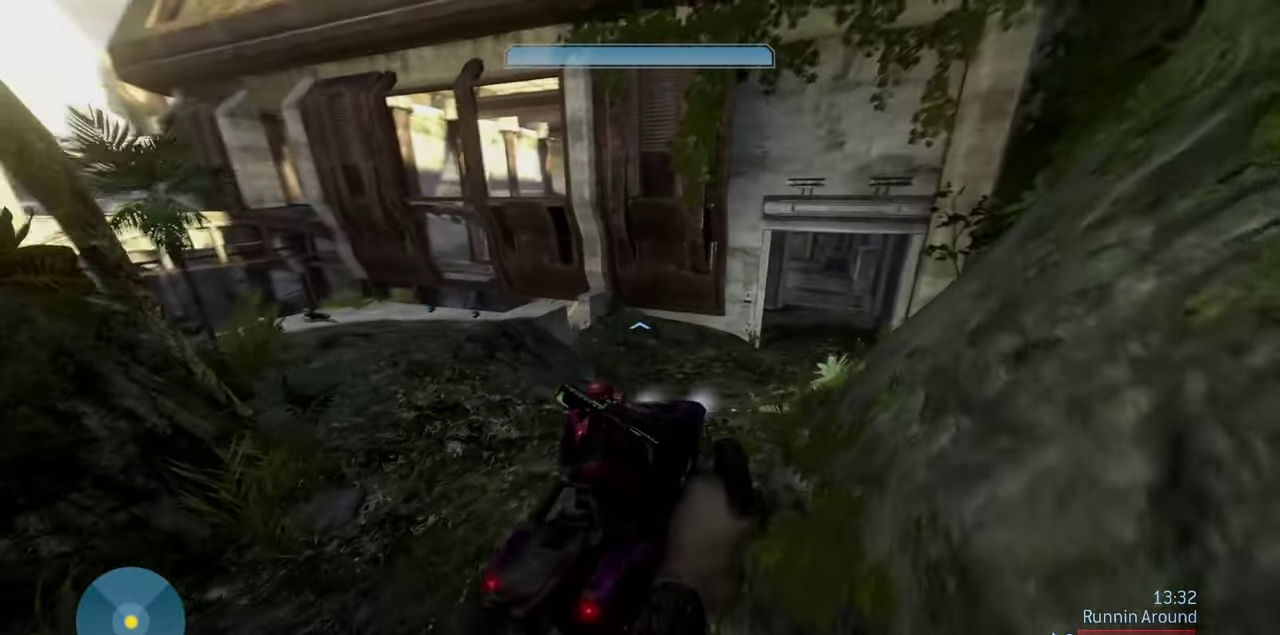
{"dt_ms": 300, "buttons": ["R1"], "left_stick": "down", "right_stick": "left", "events": [[50, "right_stick", "left"]]}
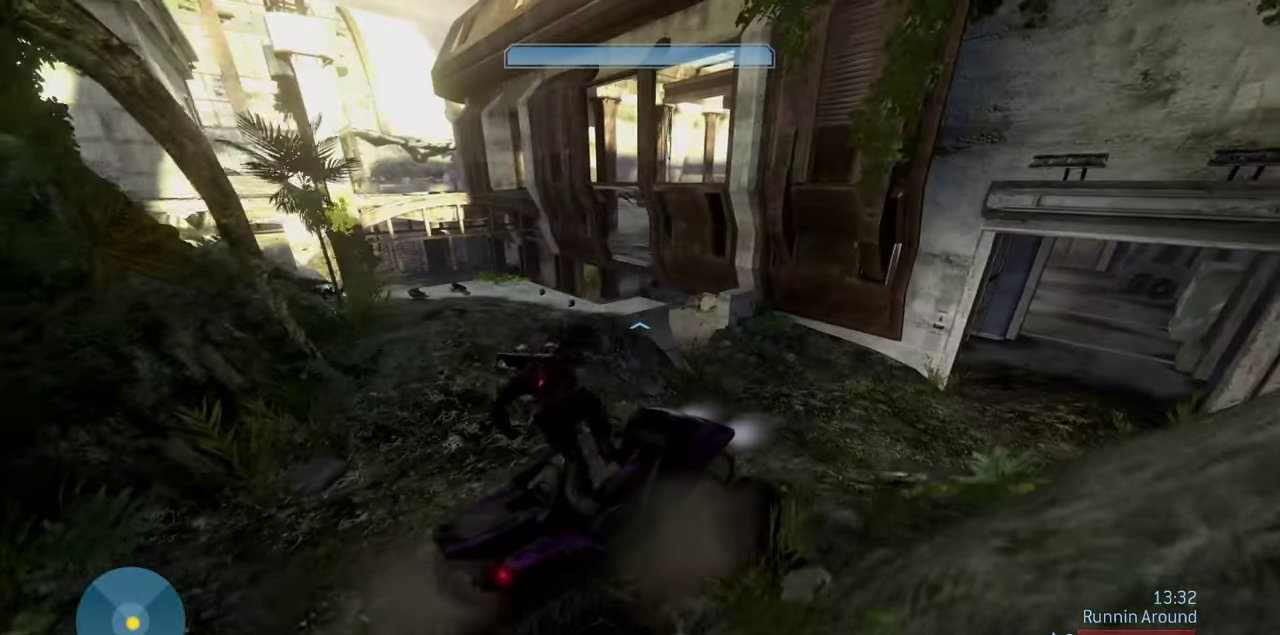
{"dt_ms": 600, "buttons": [], "left_stick": "left", "right_stick": "left", "events": [[150, "left_stick", "up"], [200, "R1", "up"], [483, "left_stick", "center"], [583, "left_stick", "left"]]}
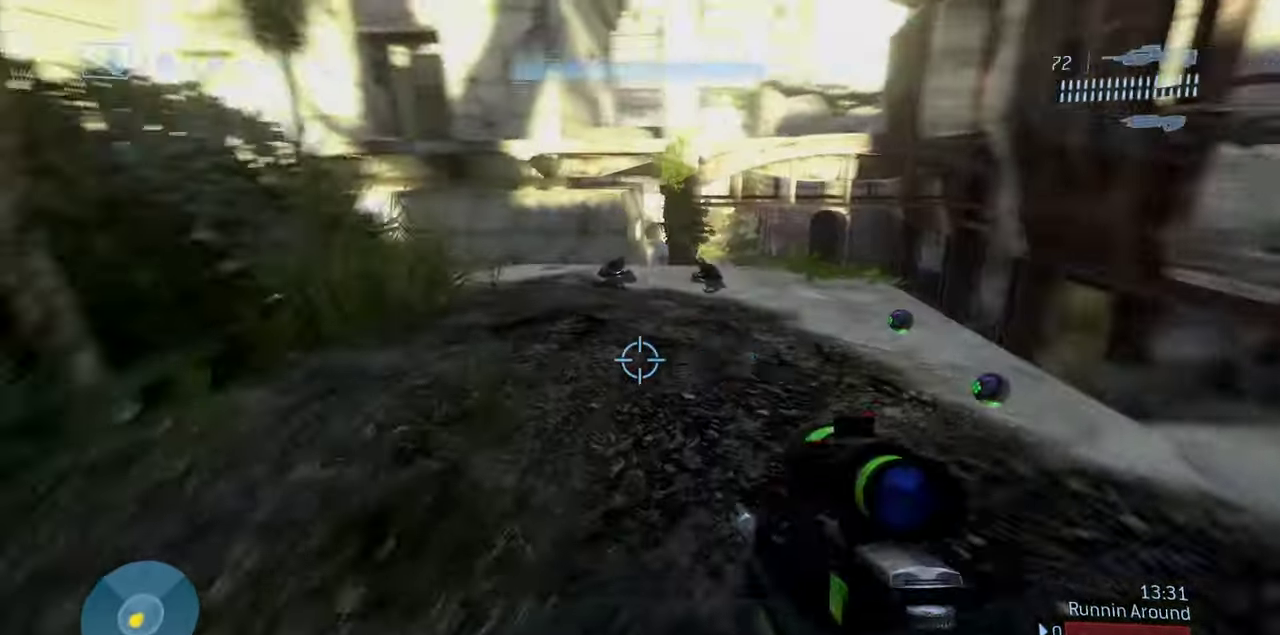
{"dt_ms": 400, "buttons": [], "left_stick": "up-left", "right_stick": "center", "events": [[50, "right_stick", "up-left"], [150, "left_stick", "up-left"], [217, "right_stick", "center"]]}
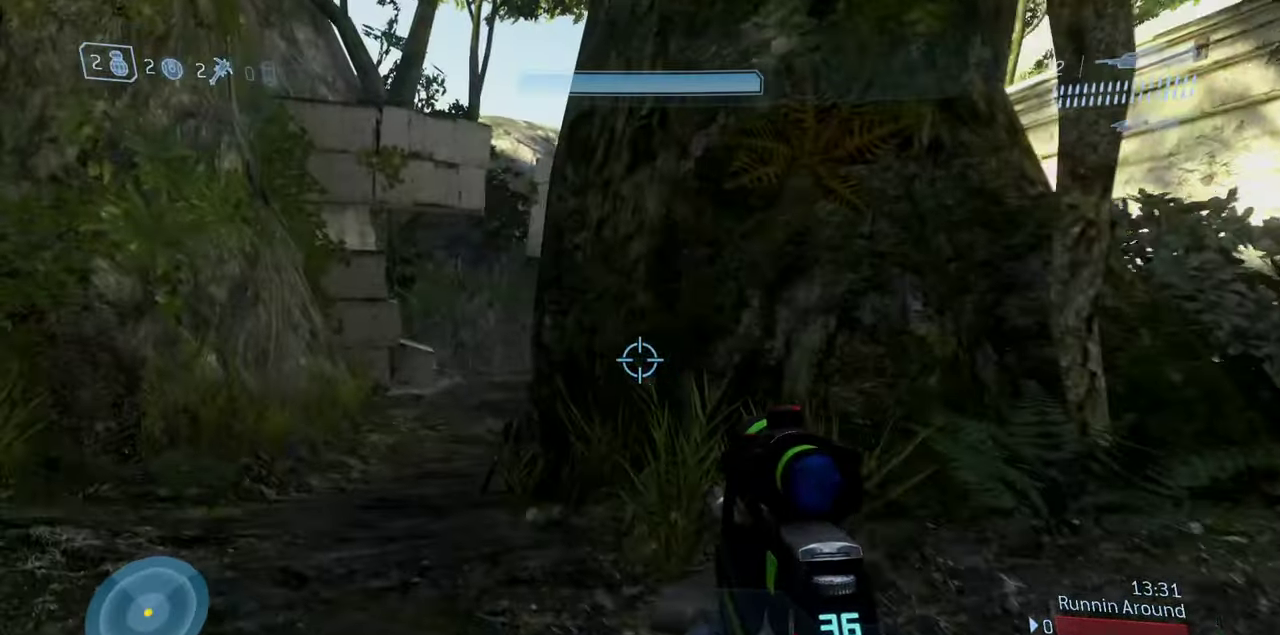
{"dt_ms": 500, "buttons": [], "left_stick": "center", "right_stick": "center", "events": [[67, "right_stick", "down"], [267, "left_stick", "center"], [450, "right_stick", "center"]]}
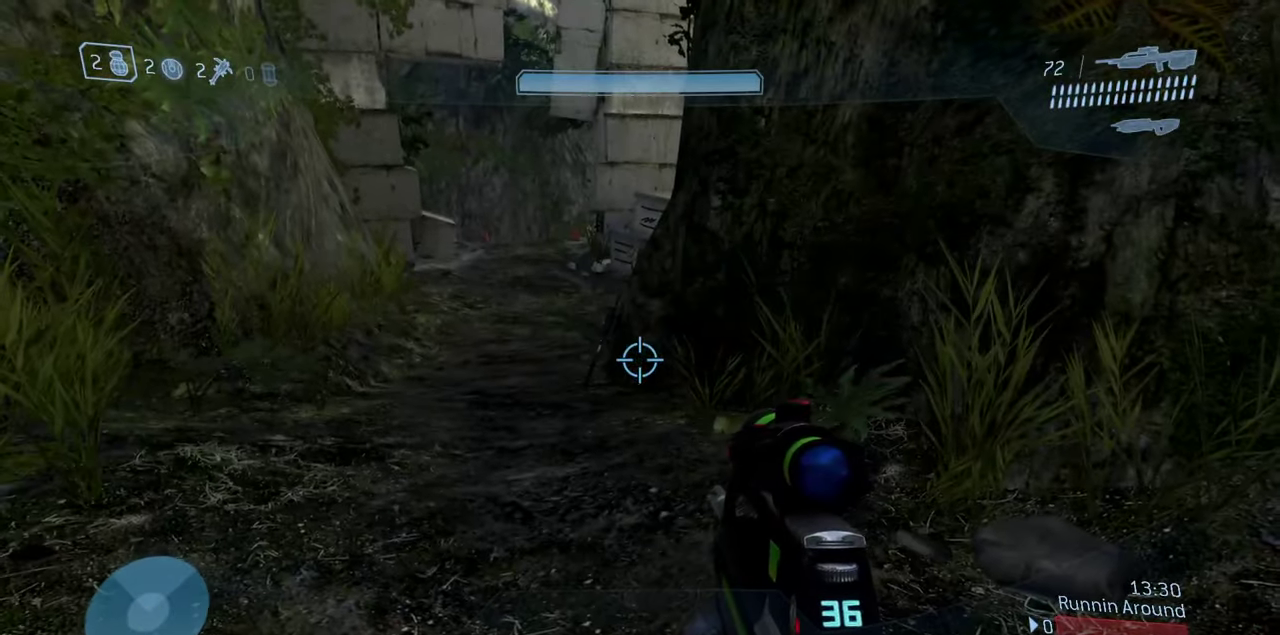
{"dt_ms": 500, "buttons": [], "left_stick": "up-right", "right_stick": "right", "events": [[233, "left_stick", "right"], [283, "right_stick", "right"], [433, "left_stick", "up-right"]]}
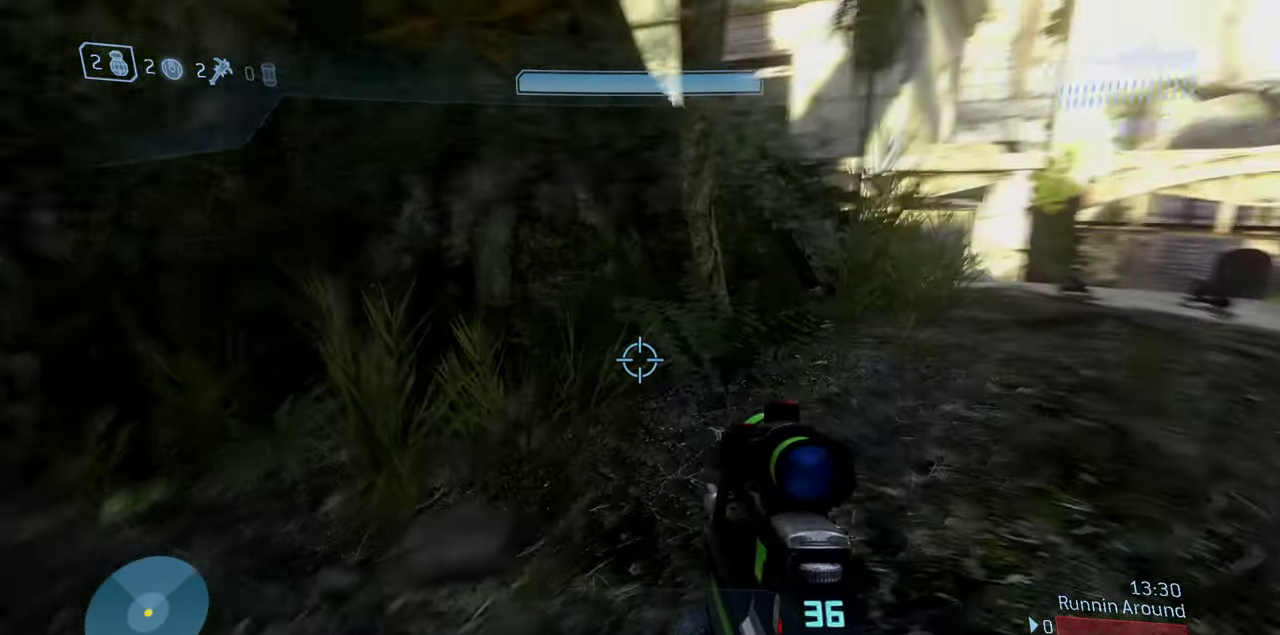
{"dt_ms": 300, "buttons": [], "left_stick": "up-right", "right_stick": "center", "events": [[67, "right_stick", "up-right"], [150, "right_stick", "center"]]}
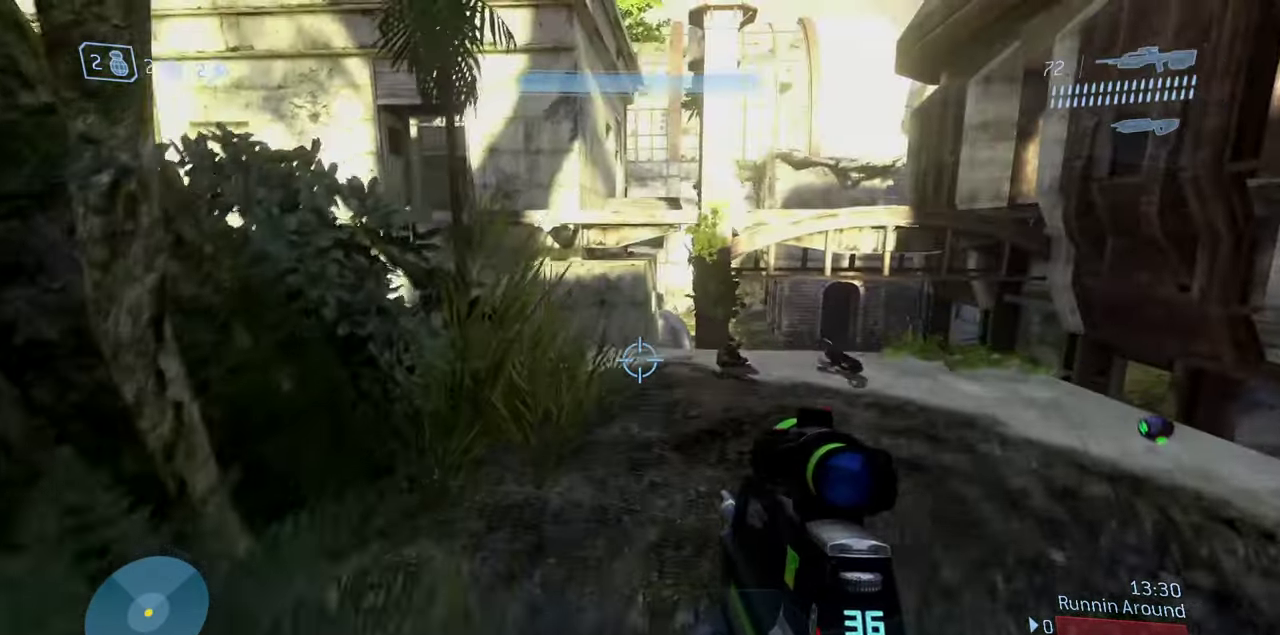
{"dt_ms": 900, "buttons": [], "left_stick": "center", "right_stick": "center", "events": [[83, "left_stick", "up"], [100, "right_stick", "left"], [233, "left_stick", "up-right"], [383, "right_stick", "center"], [533, "right_stick", "left"], [750, "right_stick", "right"], [867, "left_stick", "center"], [900, "right_stick", "center"]]}
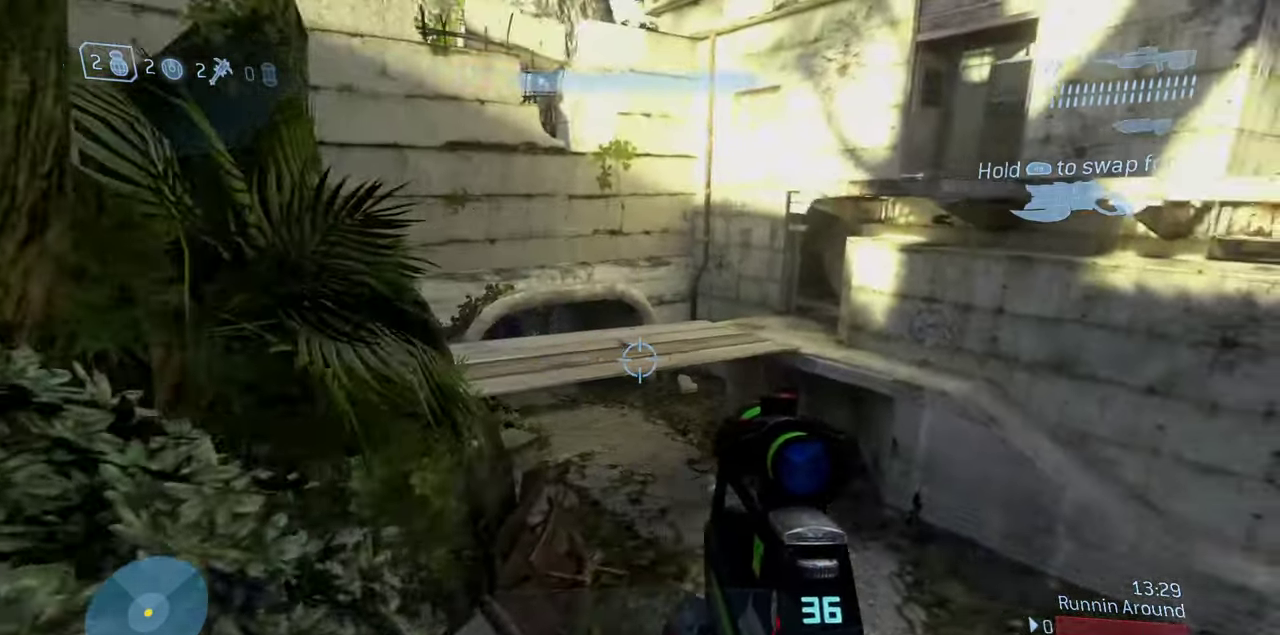
{"dt_ms": 300, "buttons": [], "left_stick": "center", "right_stick": "center", "events": []}
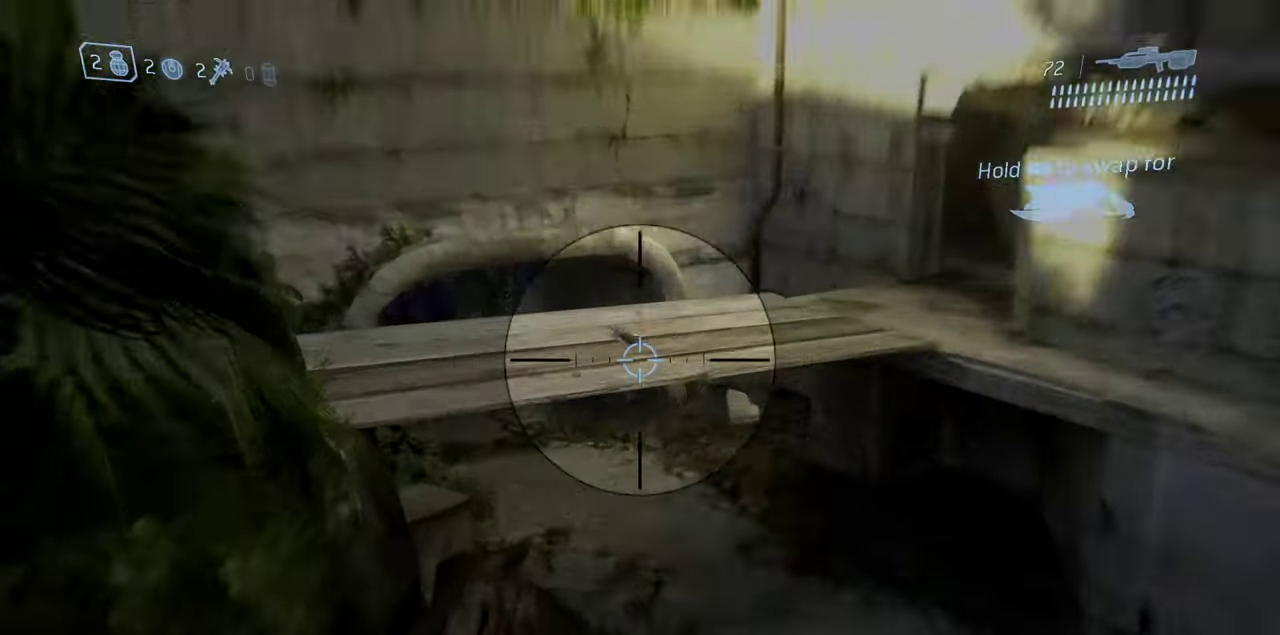
{"dt_ms": 600, "buttons": [], "left_stick": "down", "right_stick": "right", "events": [[267, "left_stick", "down"], [300, "right_stick", "right"], [517, "left_stick", "down-left"], [567, "left_stick", "down"]]}
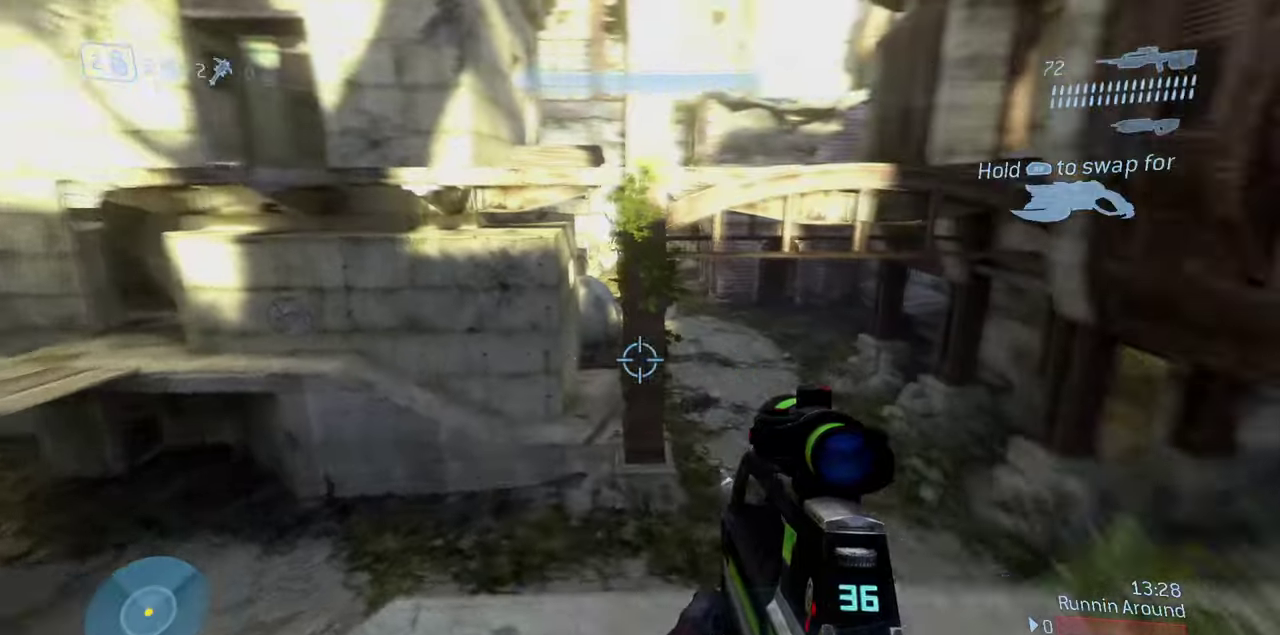
{"dt_ms": 400, "buttons": [], "left_stick": "right", "right_stick": "right", "events": [[117, "left_stick", "down-right"], [233, "left_stick", "right"]]}
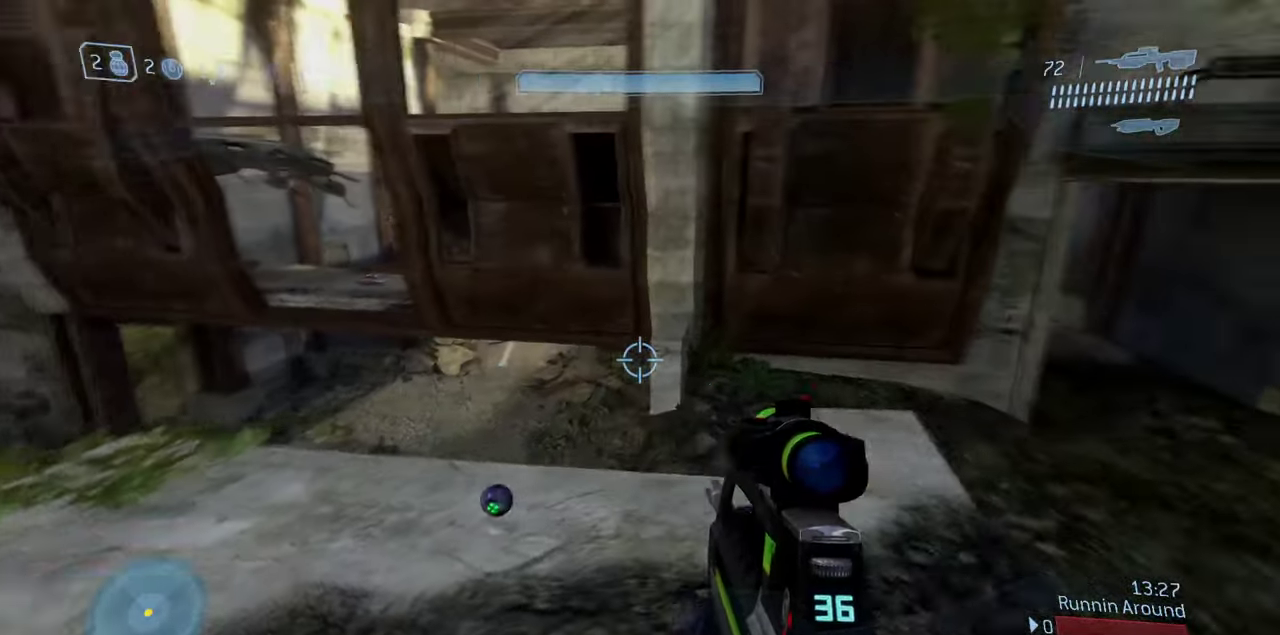
{"dt_ms": 400, "buttons": [], "left_stick": "up-right", "right_stick": "down-right", "events": [[183, "left_stick", "up-right"], [300, "right_stick", "down-right"]]}
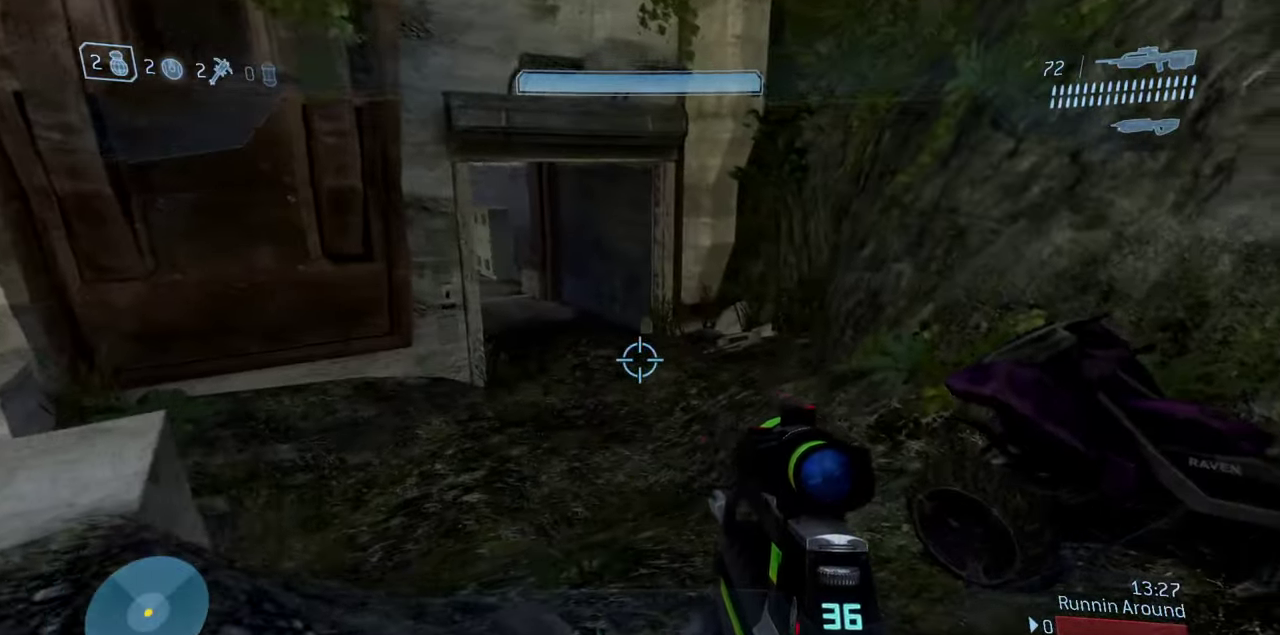
{"dt_ms": 600, "buttons": ["R1"], "left_stick": "up", "right_stick": "down-left", "events": [[67, "right_stick", "right"], [167, "right_stick", "down-right"], [233, "right_stick", "right"], [367, "right_stick", "center"], [400, "R1", "down"], [567, "left_stick", "up"], [600, "right_stick", "down-left"]]}
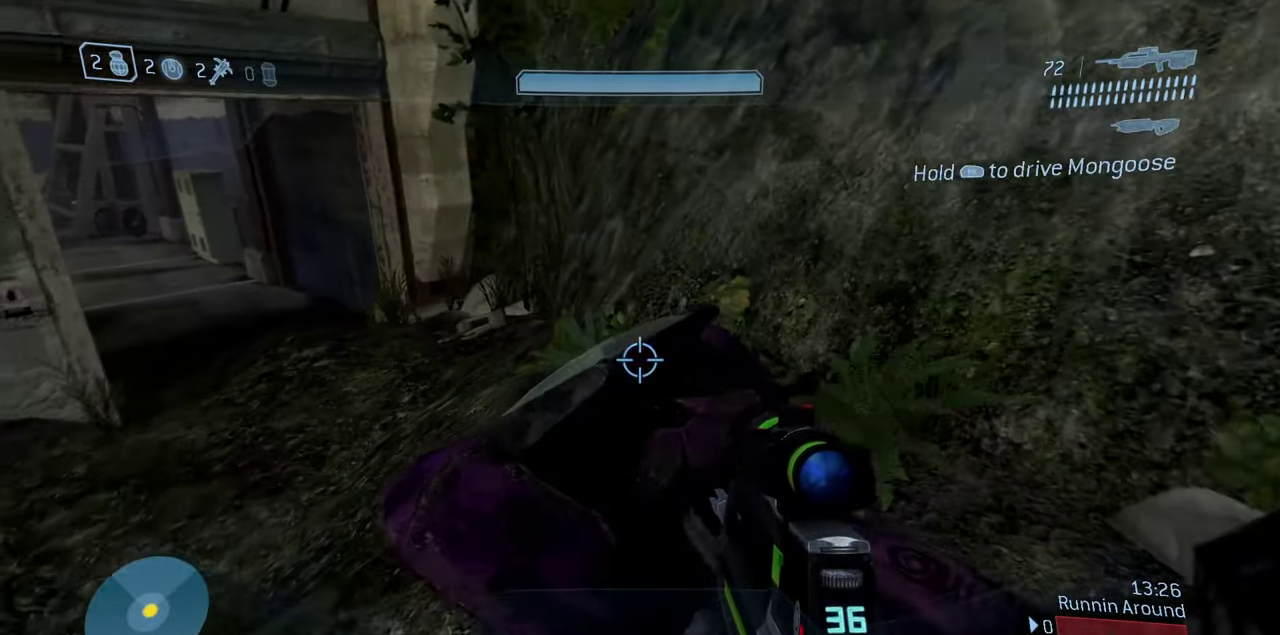
{"dt_ms": 300, "buttons": [], "left_stick": "up", "right_stick": "down-right", "events": [[183, "right_stick", "down"], [217, "R1", "up"], [250, "right_stick", "down-right"]]}
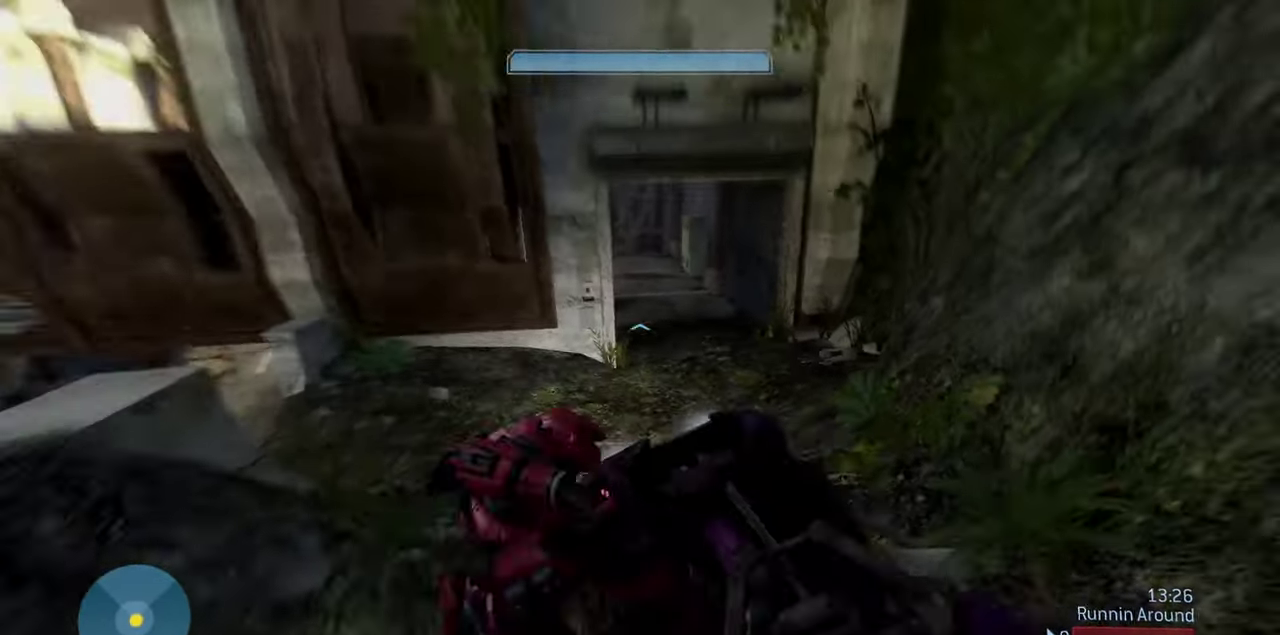
{"dt_ms": 900, "buttons": [], "left_stick": "up", "right_stick": "center", "events": [[83, "right_stick", "right"], [450, "right_stick", "center"]]}
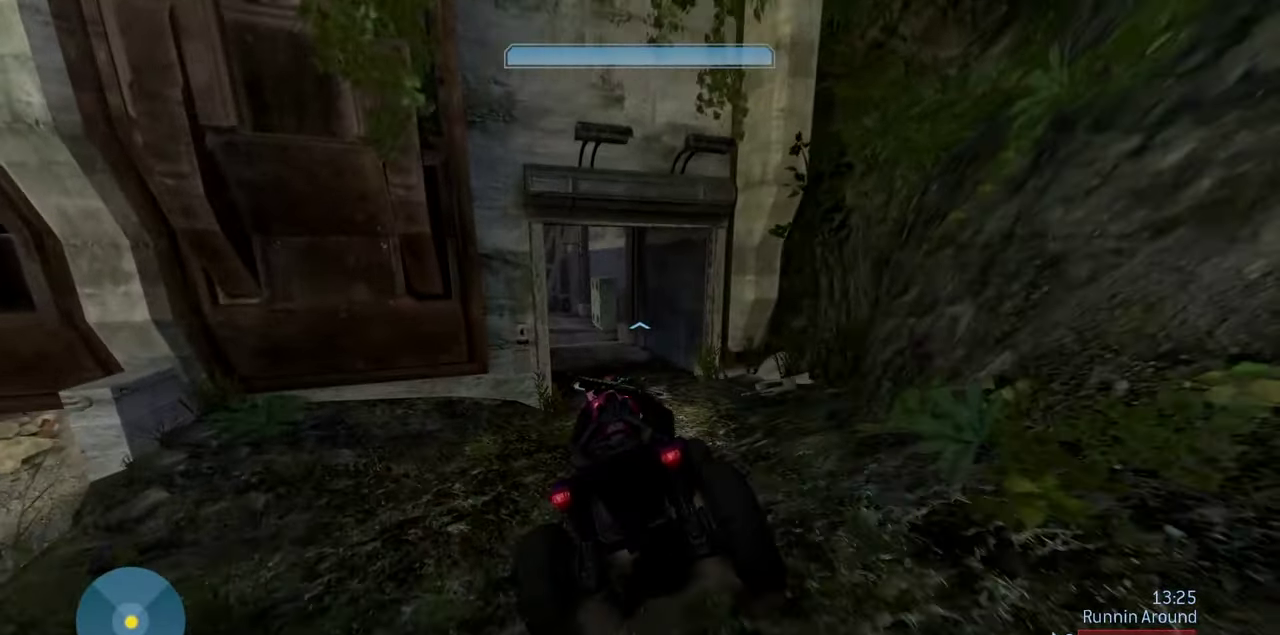
{"dt_ms": 300, "buttons": [], "left_stick": "up", "right_stick": "center", "events": []}
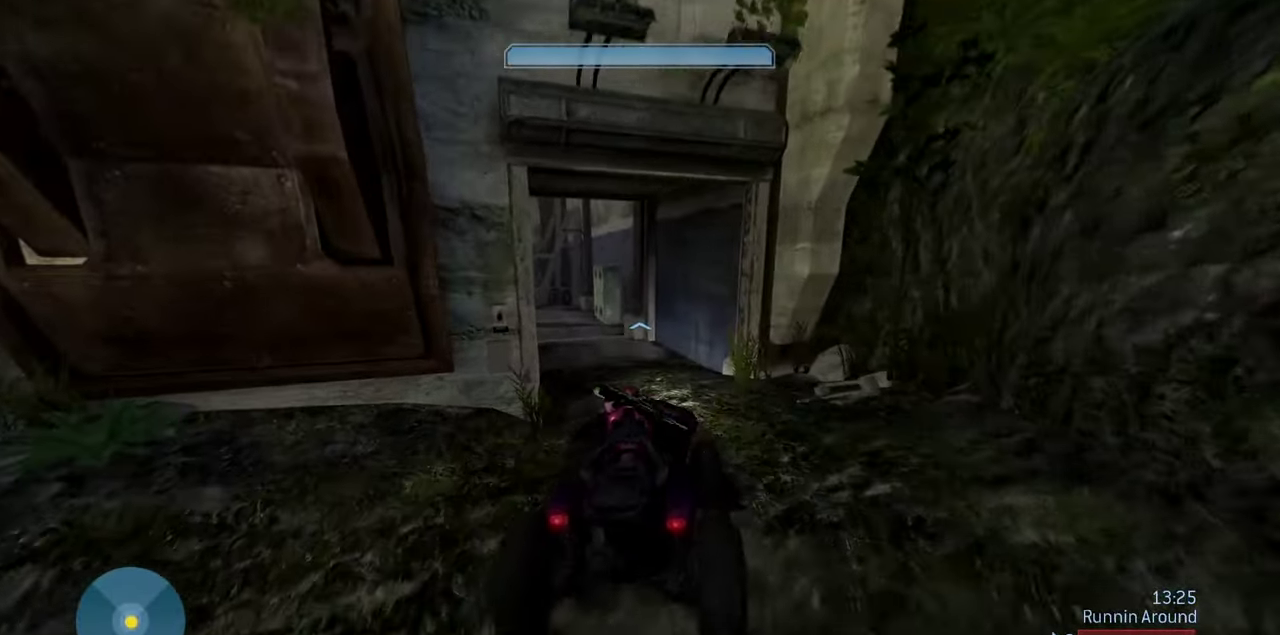
{"dt_ms": 700, "buttons": [], "left_stick": "up", "right_stick": "left", "events": [[17, "right_stick", "left"], [333, "right_stick", "center"], [667, "right_stick", "left"]]}
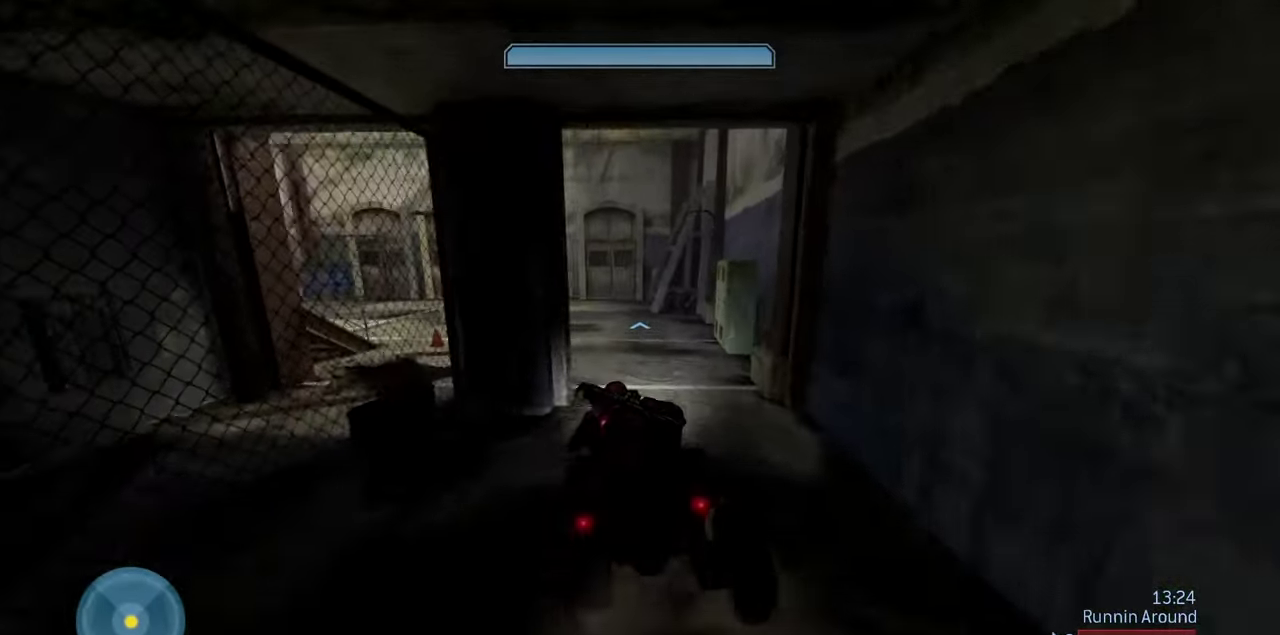
{"dt_ms": 300, "buttons": [], "left_stick": "up-right", "right_stick": "left", "events": [[267, "left_stick", "up-right"]]}
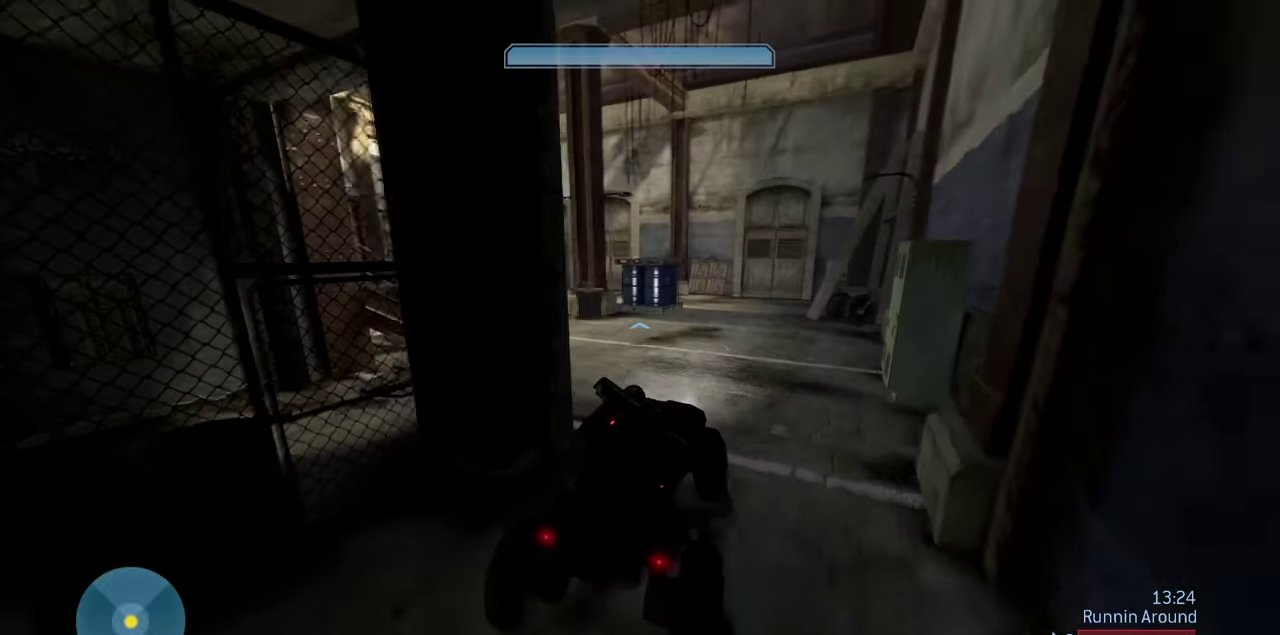
{"dt_ms": 500, "buttons": [], "left_stick": "up", "right_stick": "center", "events": [[50, "left_stick", "center"], [283, "left_stick", "up"], [433, "right_stick", "up-left"], [483, "right_stick", "center"]]}
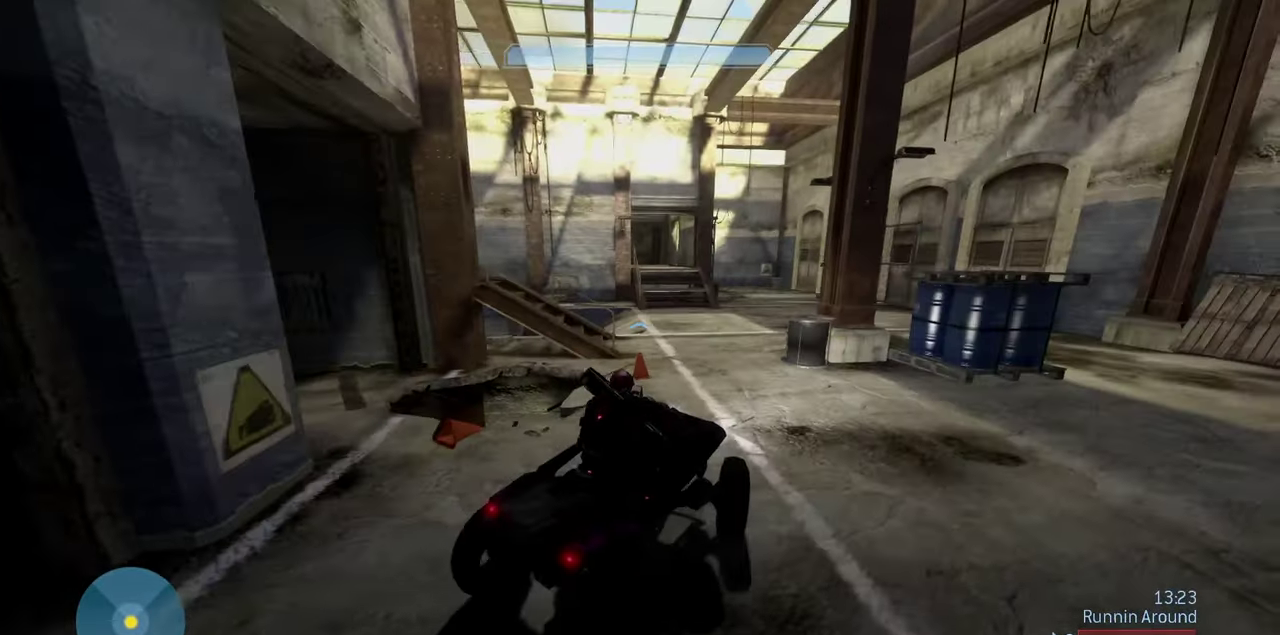
{"dt_ms": 600, "buttons": [], "left_stick": "up", "right_stick": "left", "events": [[233, "right_stick", "left"], [383, "right_stick", "center"], [483, "right_stick", "left"]]}
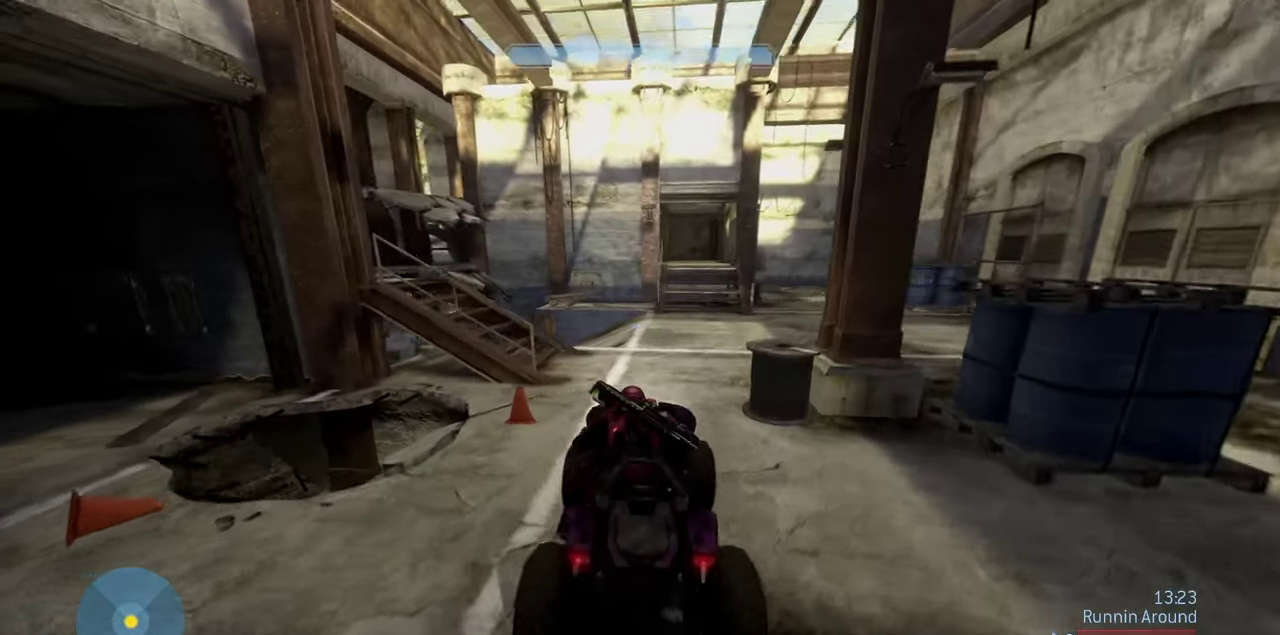
{"dt_ms": 400, "buttons": [], "left_stick": "up", "right_stick": "center", "events": [[183, "right_stick", "center"]]}
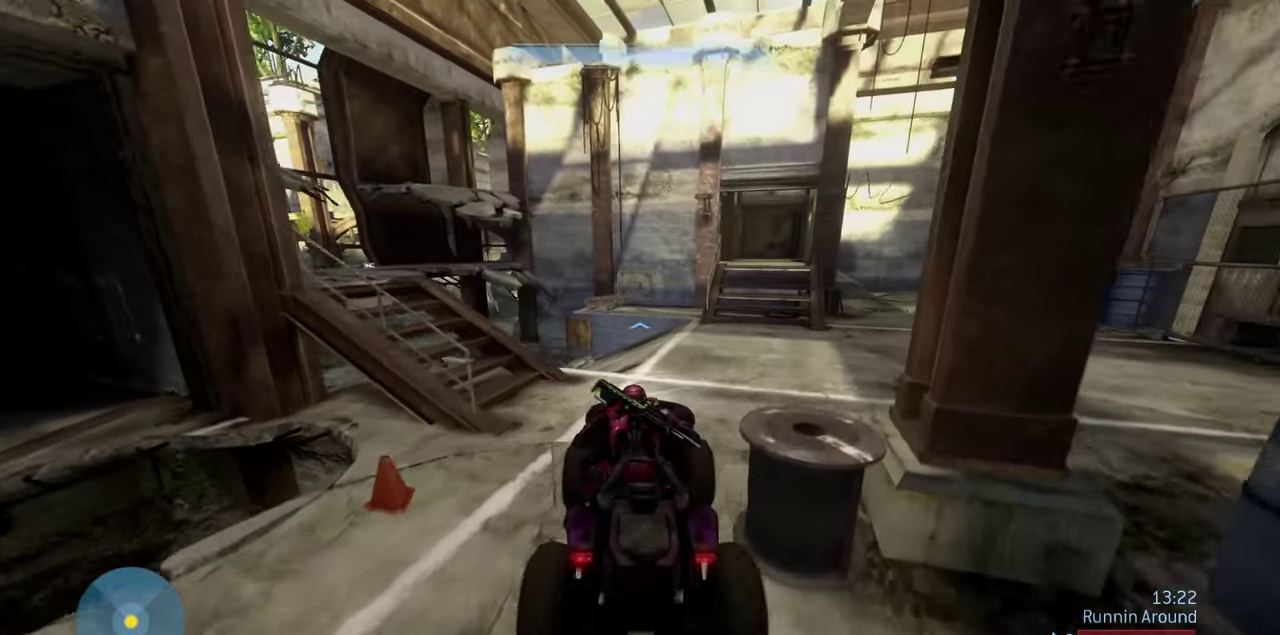
{"dt_ms": 500, "buttons": [], "left_stick": "down", "right_stick": "left", "events": [[167, "right_stick", "left"], [467, "left_stick", "down"]]}
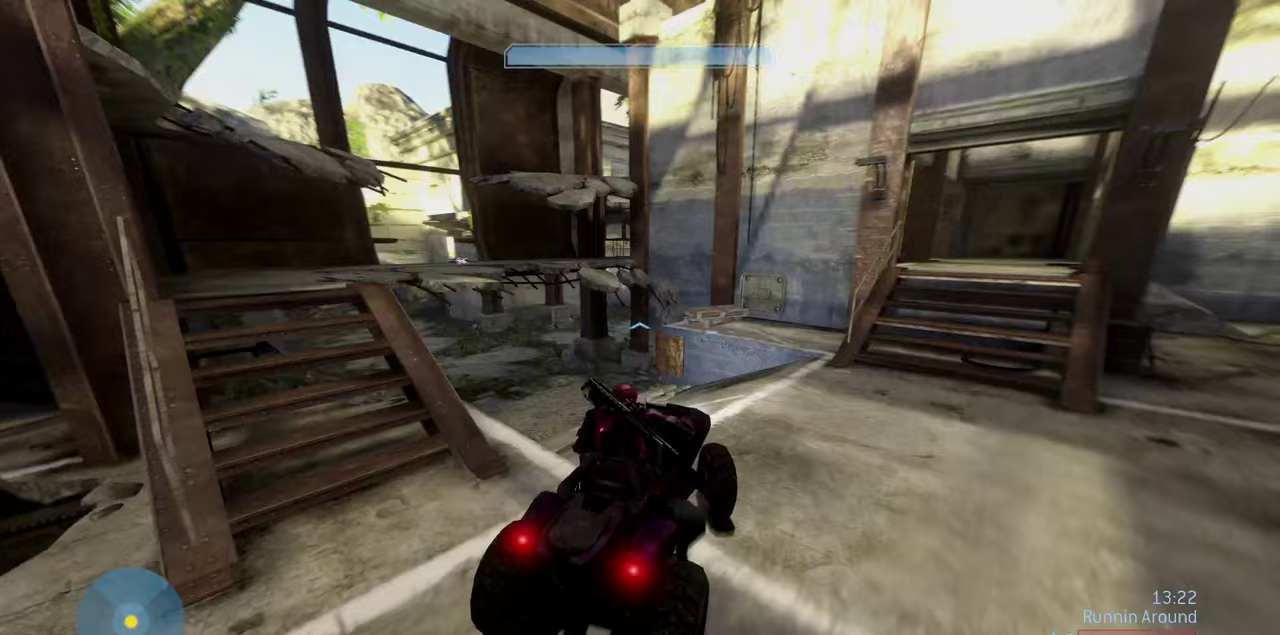
{"dt_ms": 500, "buttons": ["R1"], "left_stick": "down", "right_stick": "center", "events": [[167, "right_stick", "up-left"], [317, "right_stick", "center"], [500, "R1", "down"]]}
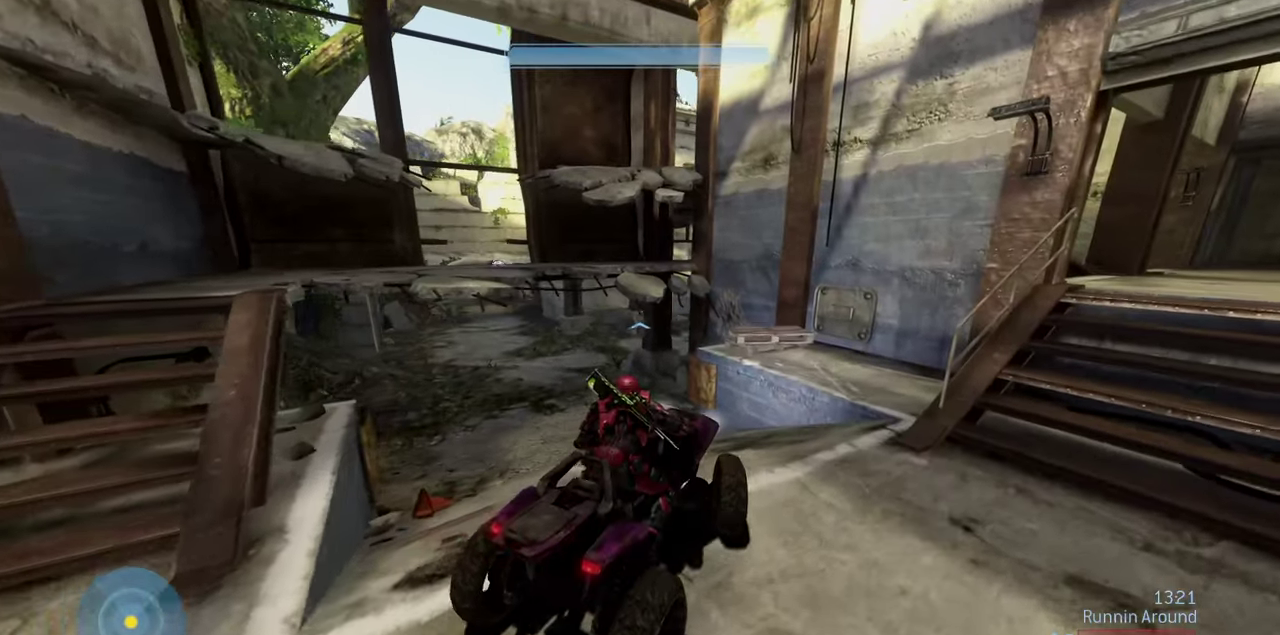
{"dt_ms": 400, "buttons": ["R1"], "left_stick": "center", "right_stick": "left", "events": [[133, "left_stick", "center"], [150, "right_stick", "left"]]}
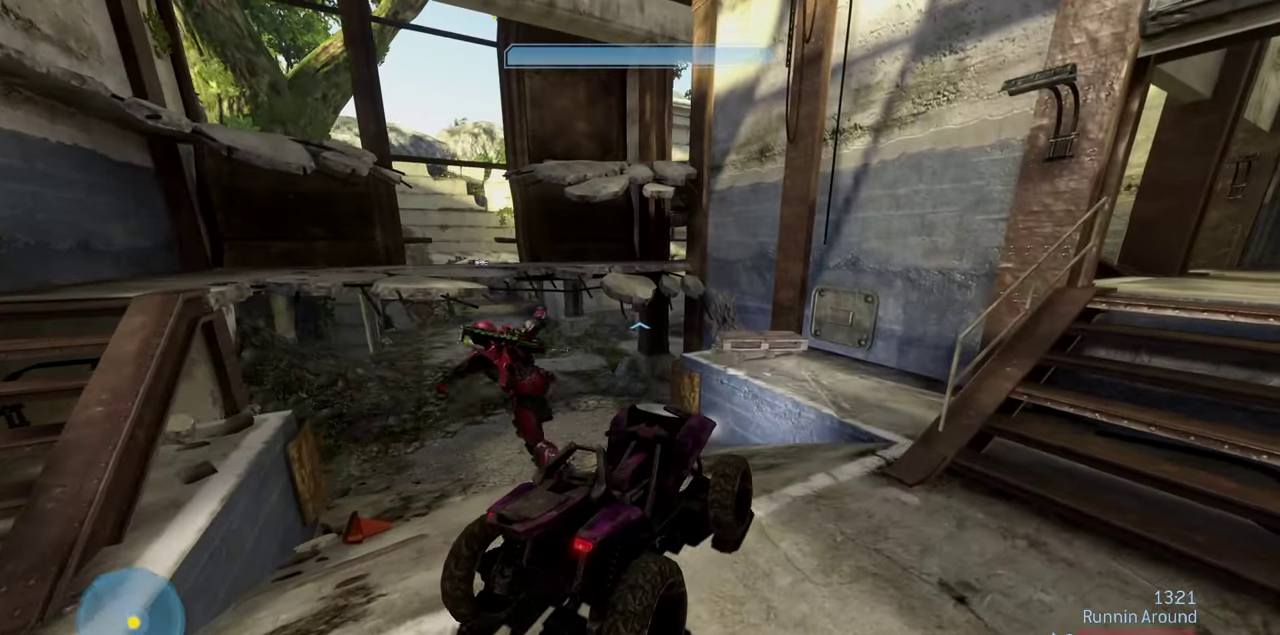
{"dt_ms": 800, "buttons": [], "left_stick": "down-right", "right_stick": "center", "events": [[50, "right_stick", "center"], [67, "R1", "up"], [383, "right_stick", "up-left"], [450, "left_stick", "down"], [567, "left_stick", "center"], [600, "right_stick", "center"], [767, "left_stick", "down-right"]]}